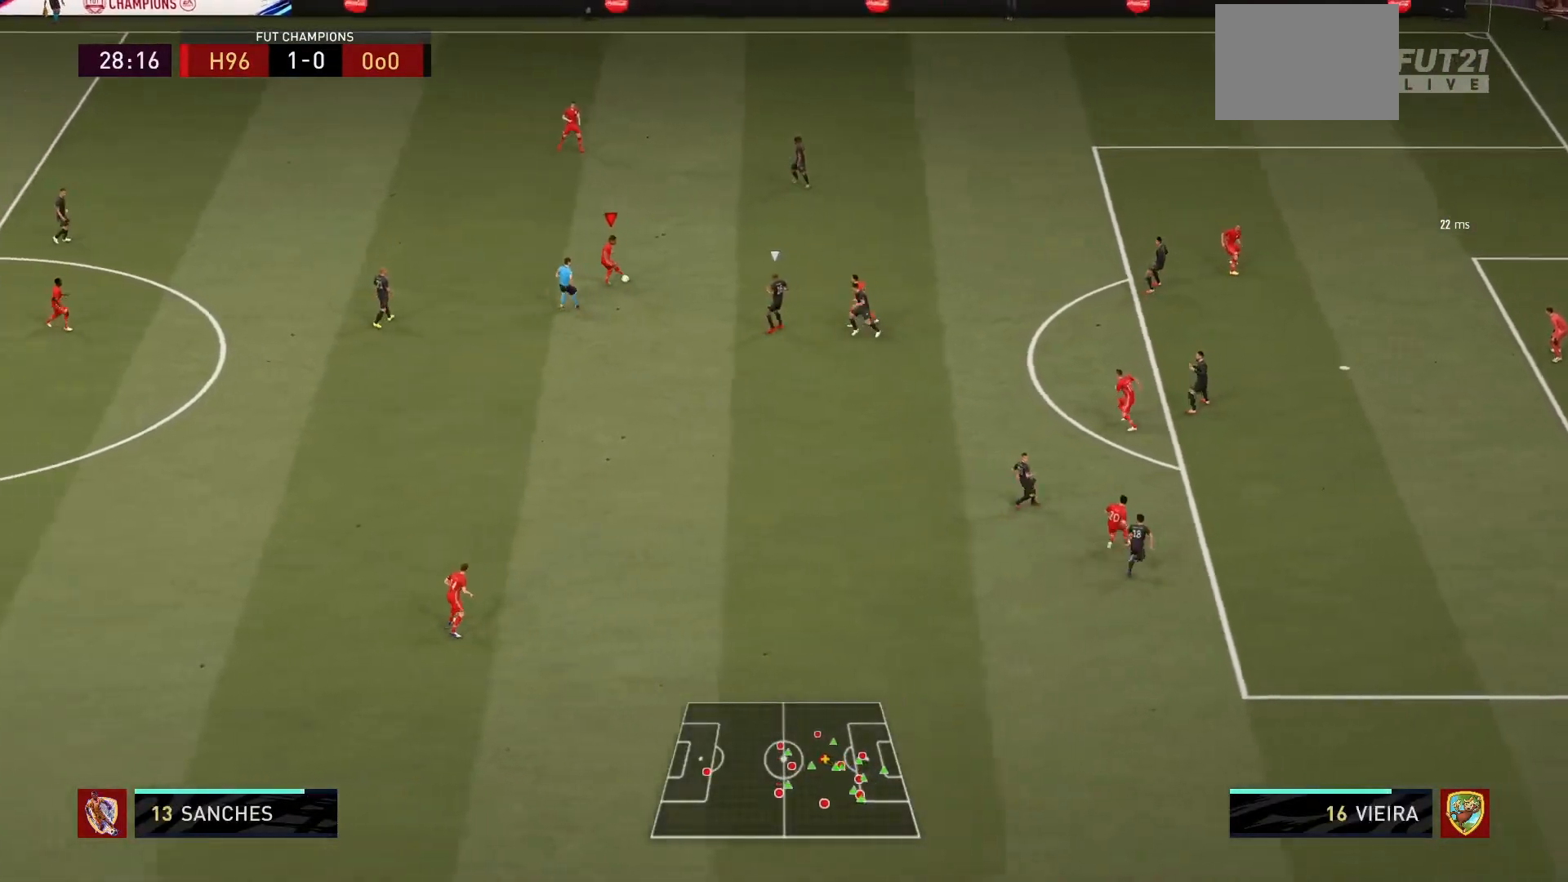
Gameplay with a controller (PlayStation layout); each line is a JSON object with the inputs held at the frame after it. "events" lists button and stick changes between this image and that frame as [ms after this image, input, new state], when the widget could be followed in between. Not read: L3 R3.
{"buttons": [], "left_stick": "down", "right_stick": "center", "events": [[334, "CROSS", "down"], [467, "CROSS", "up"]]}
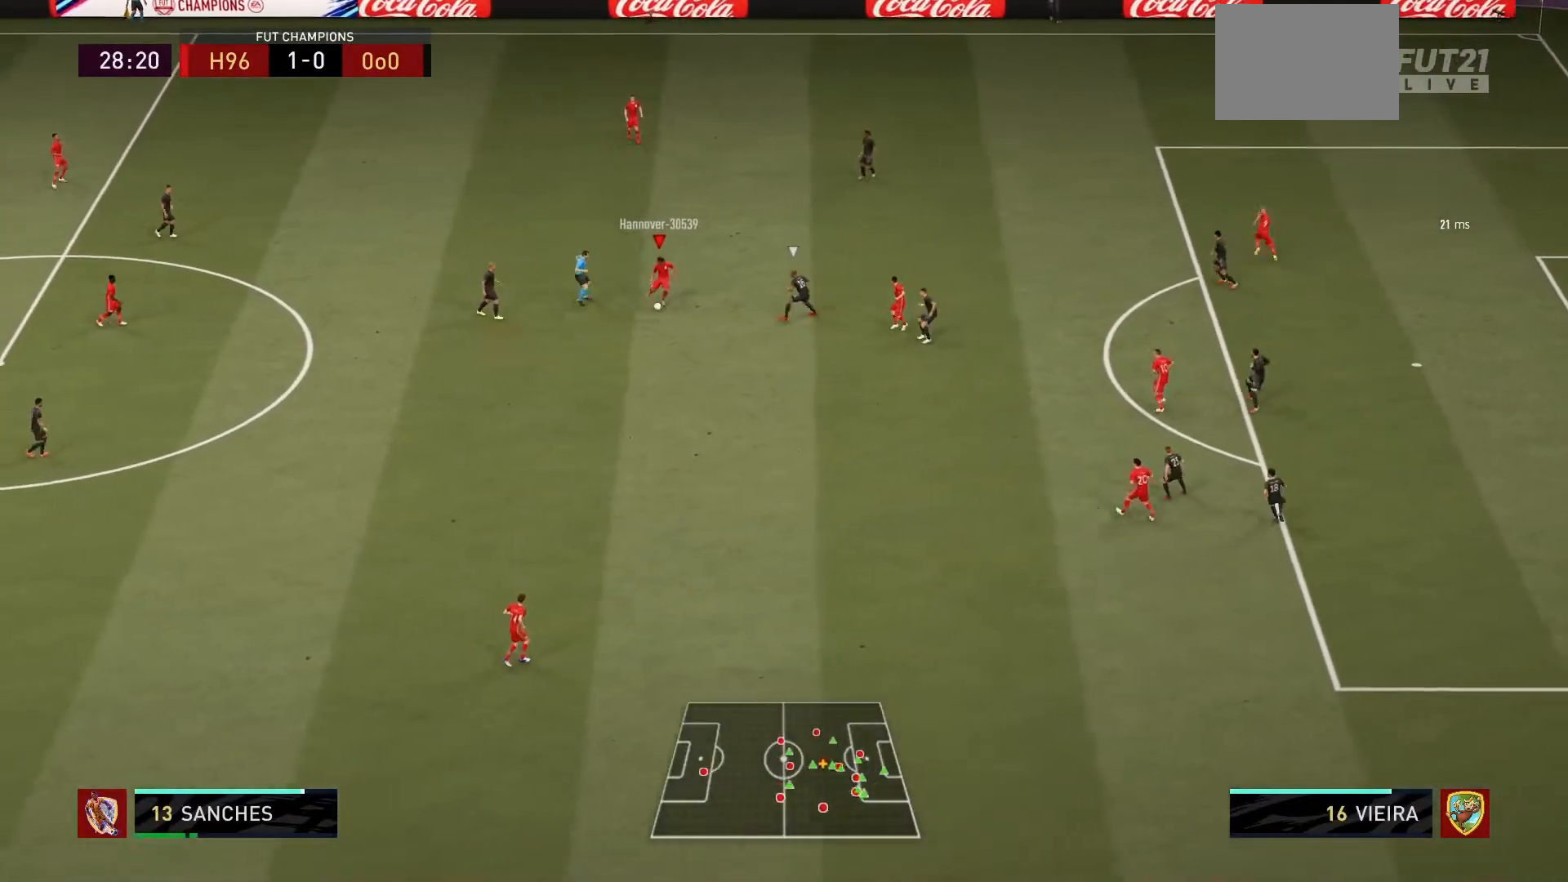
{"buttons": [], "left_stick": "center", "right_stick": "center", "events": [[400, "left_stick", "center"]]}
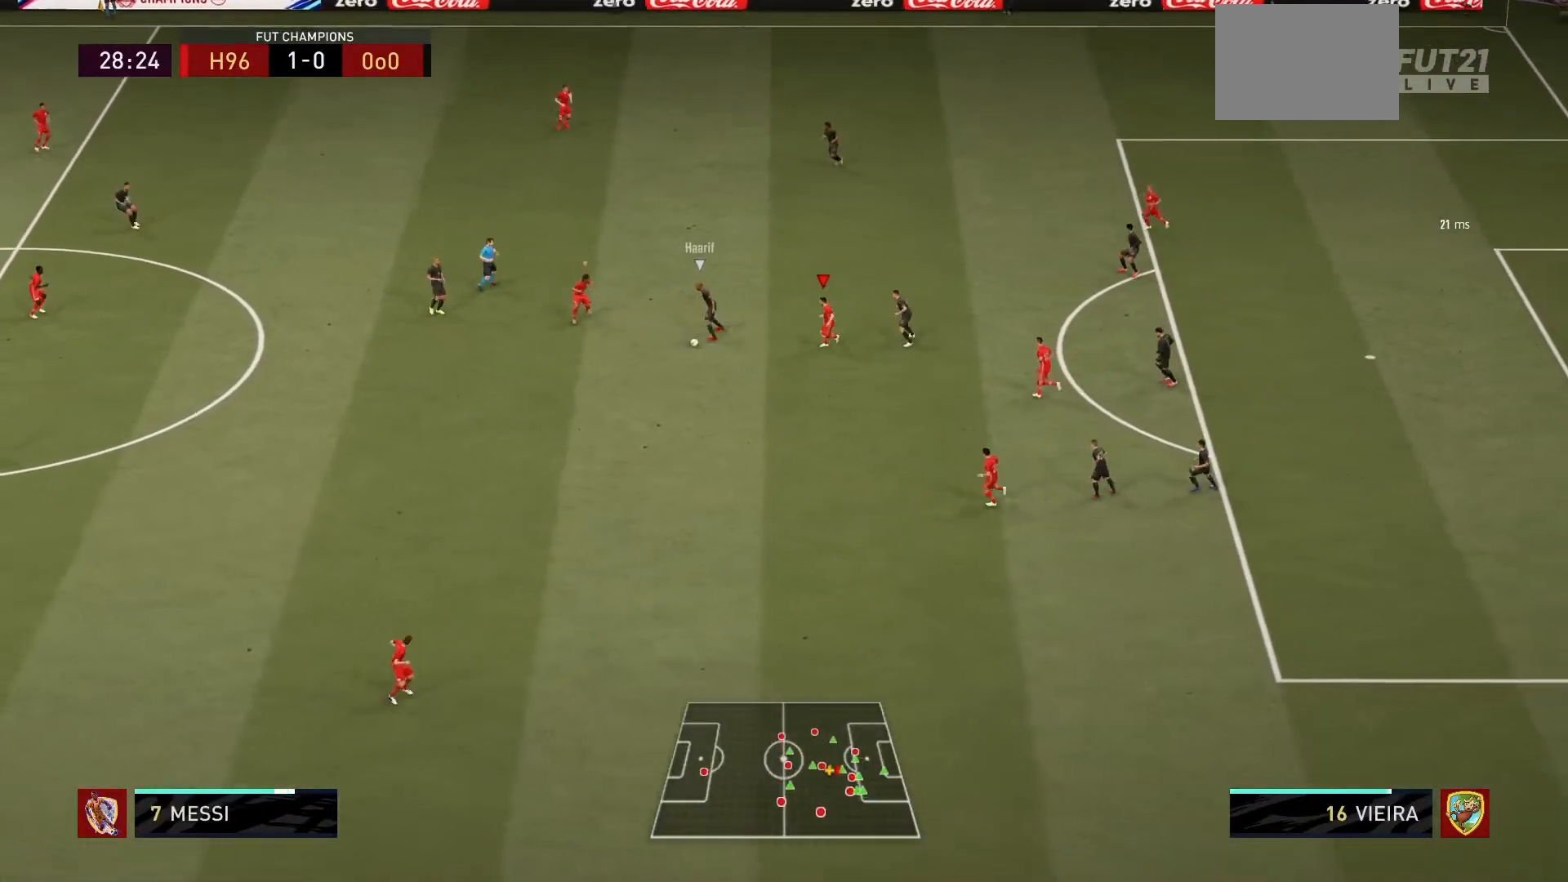
{"buttons": ["R1"], "left_stick": "down-left", "right_stick": "center", "events": [[267, "left_stick", "down"], [434, "R1", "down"], [434, "left_stick", "down-left"]]}
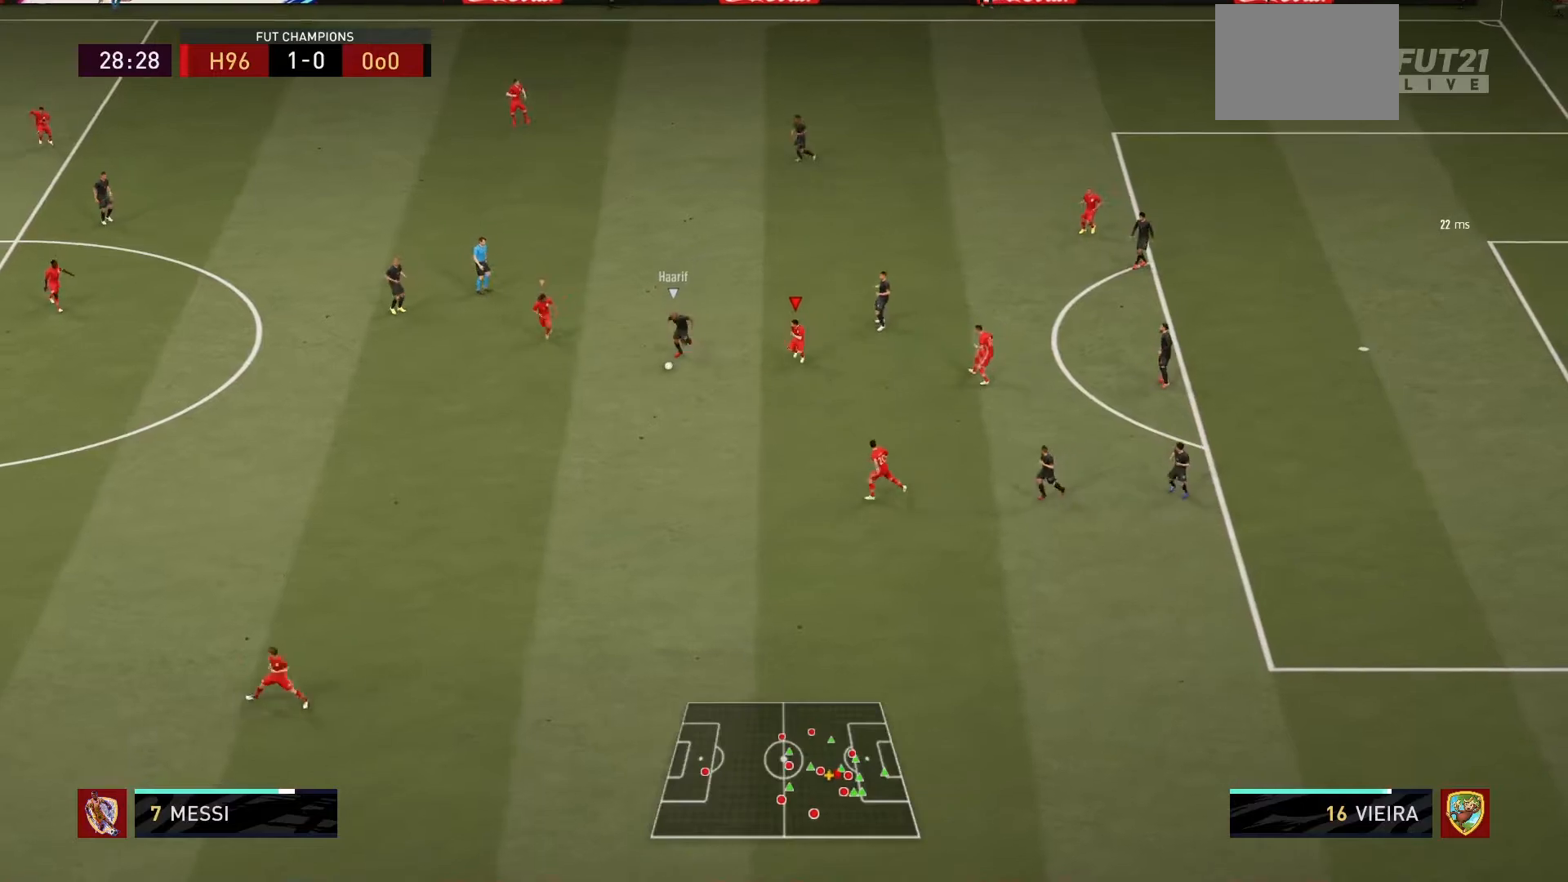
{"buttons": ["R1"], "left_stick": "down-left", "right_stick": "center", "events": []}